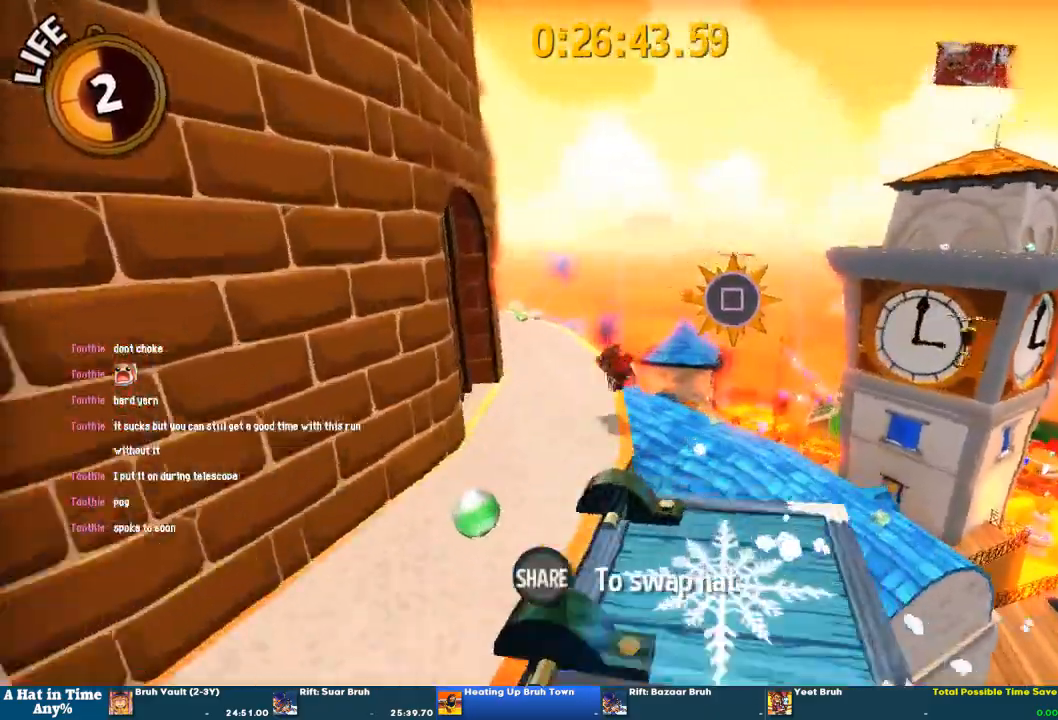
Gameplay with a controller (PlayStation layout); each line is a JSON object with the inputs held at the frame after it (dt_ms = milliseconds from this image to that frame). "button_events" lists button changes between this image and that frame as [ms after this image, input, new state], when the widget could be followed in between (sticks are given only as held states). Not read: DPAD_LEFT.
{"dt_ms": 1000, "buttons": ["L2"], "left_stick": "up-left", "right_stick": "left", "button_events": [[300, "R2", "down"], [533, "R2", "up"], [767, "R2", "down"], [900, "R2", "up"]]}
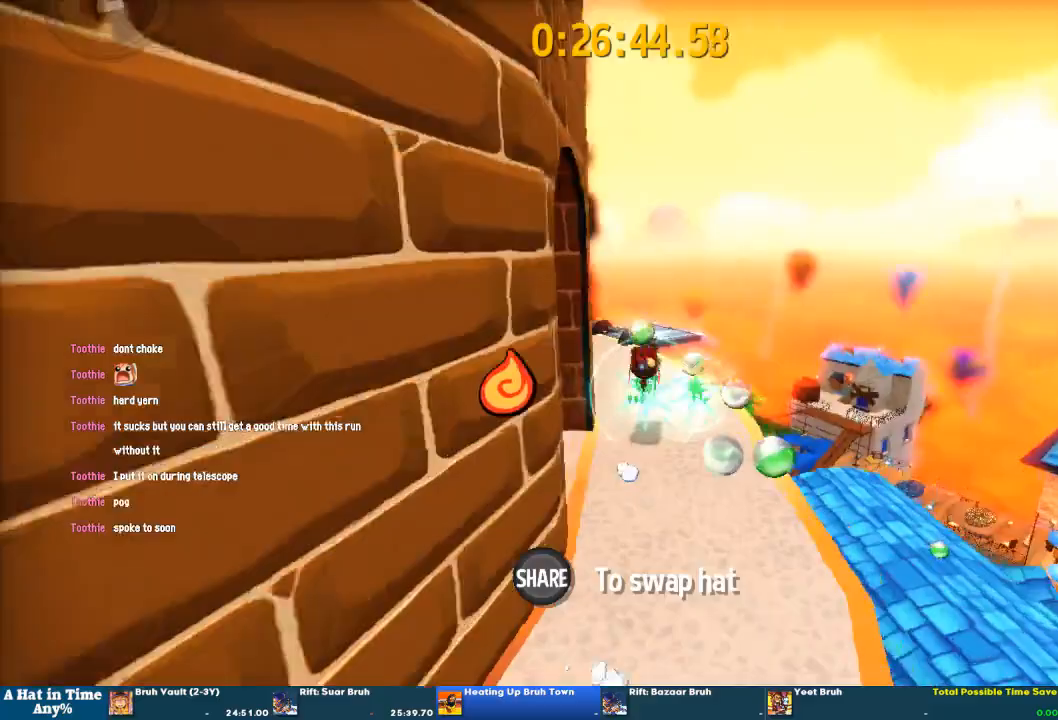
{"dt_ms": 500, "buttons": ["L2", "R2"], "left_stick": "up-left", "right_stick": "center", "button_events": [[300, "R2", "down"]]}
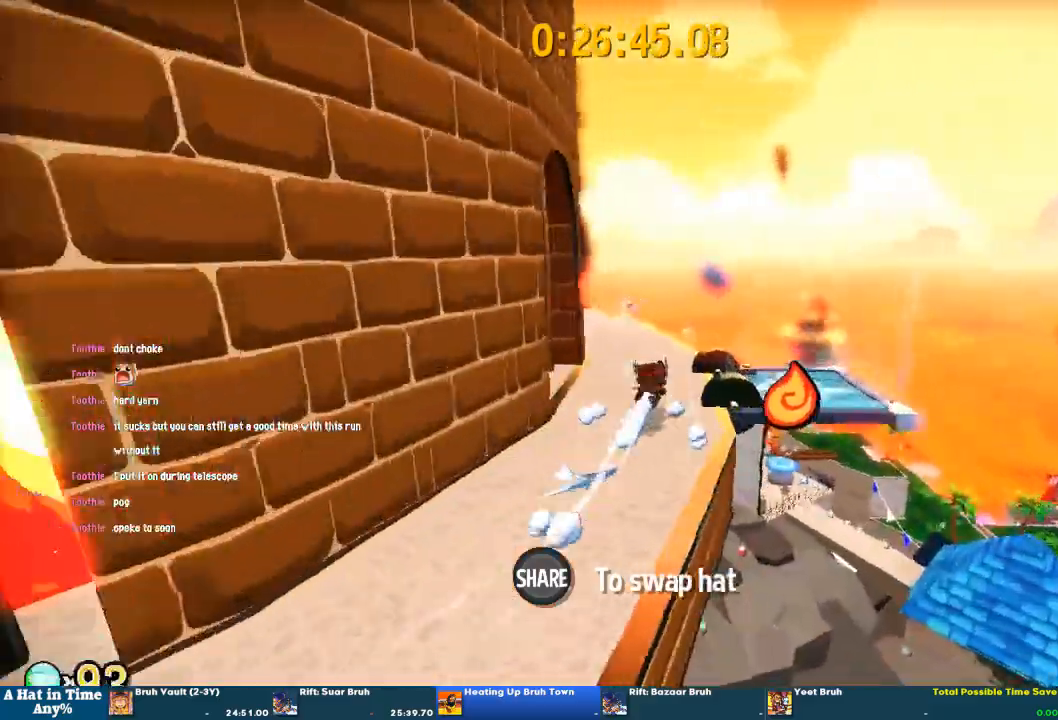
{"dt_ms": 500, "buttons": ["L2"], "left_stick": "up-left", "right_stick": "center", "button_events": [[33, "R2", "up"], [233, "R2", "down"], [400, "R2", "up"]]}
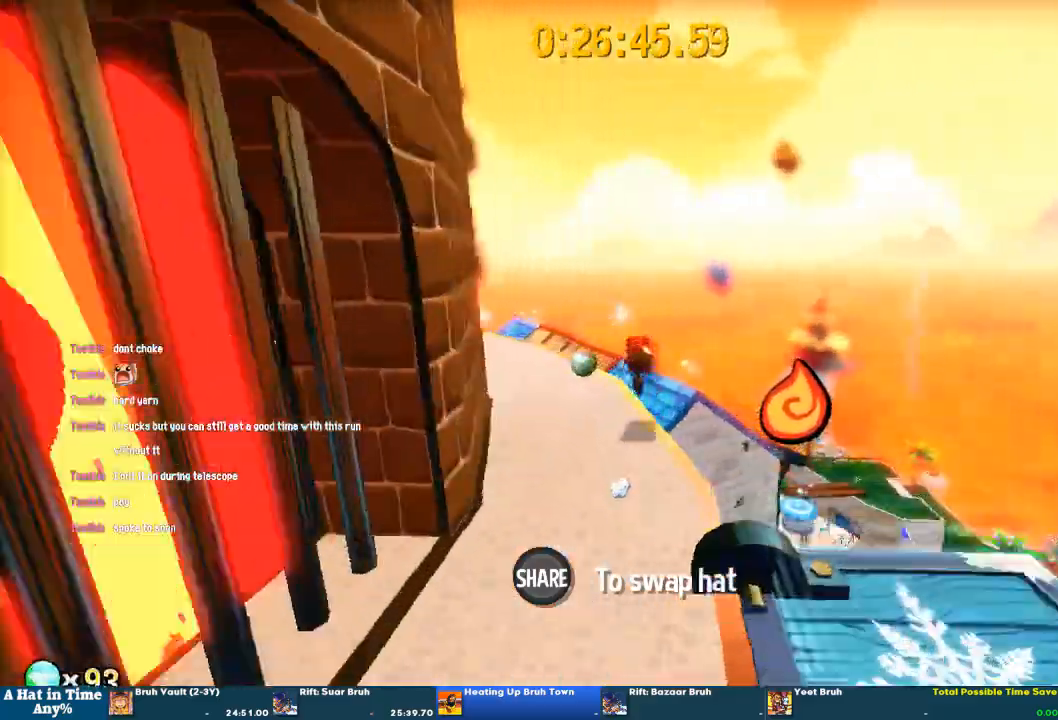
{"dt_ms": 500, "buttons": ["L2"], "left_stick": "up", "right_stick": "center", "button_events": []}
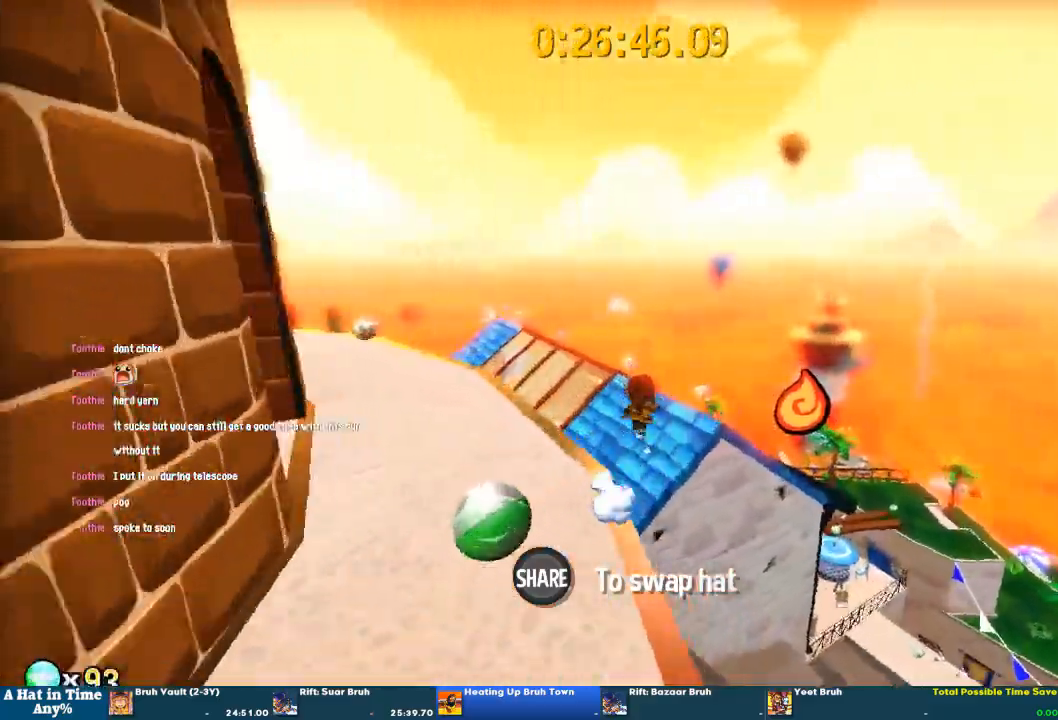
{"dt_ms": 500, "buttons": ["L2"], "left_stick": "up", "right_stick": "center", "button_events": [[200, "CROSS", "down"], [300, "CROSS", "up"]]}
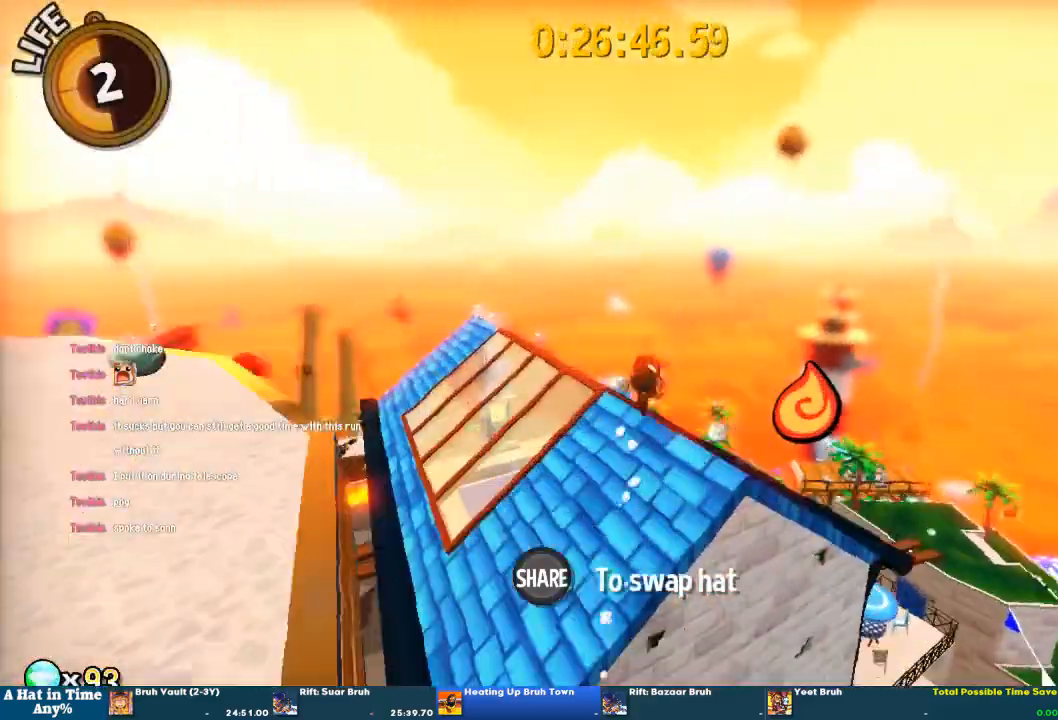
{"dt_ms": 500, "buttons": [], "left_stick": "center", "right_stick": "center", "button_events": [[433, "L2", "up"]]}
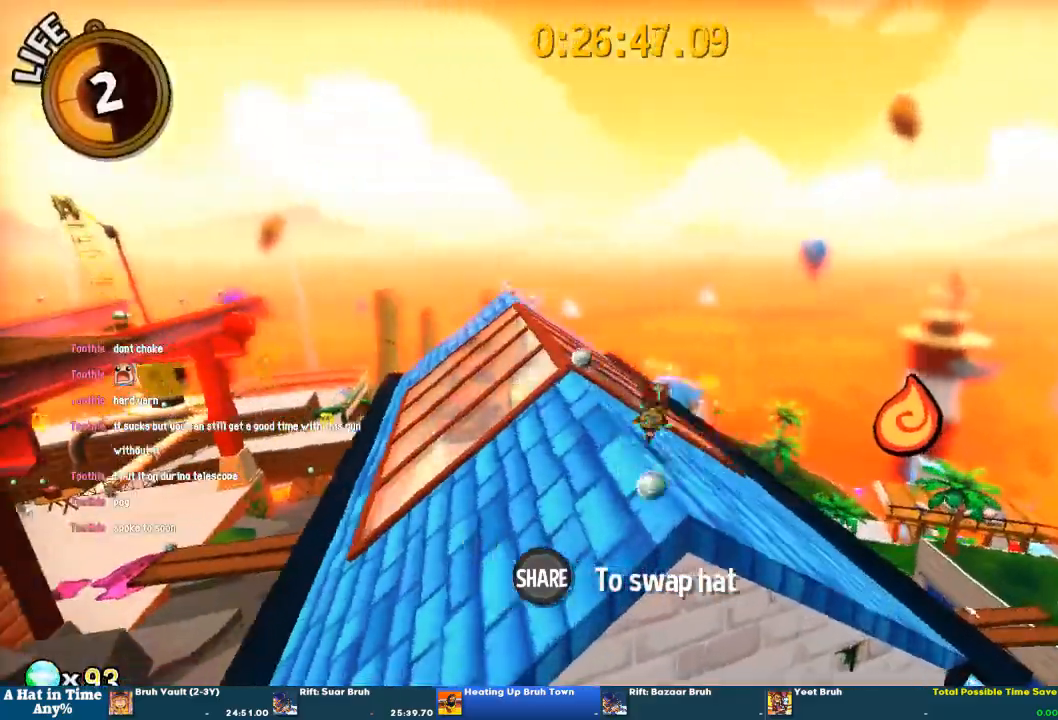
{"dt_ms": 500, "buttons": ["L2", "DPAD_RIGHT"], "left_stick": "center", "right_stick": "center", "button_events": [[67, "DPAD_RIGHT", "down"], [133, "DPAD_RIGHT", "up"], [267, "L2", "down"], [500, "DPAD_RIGHT", "down"]]}
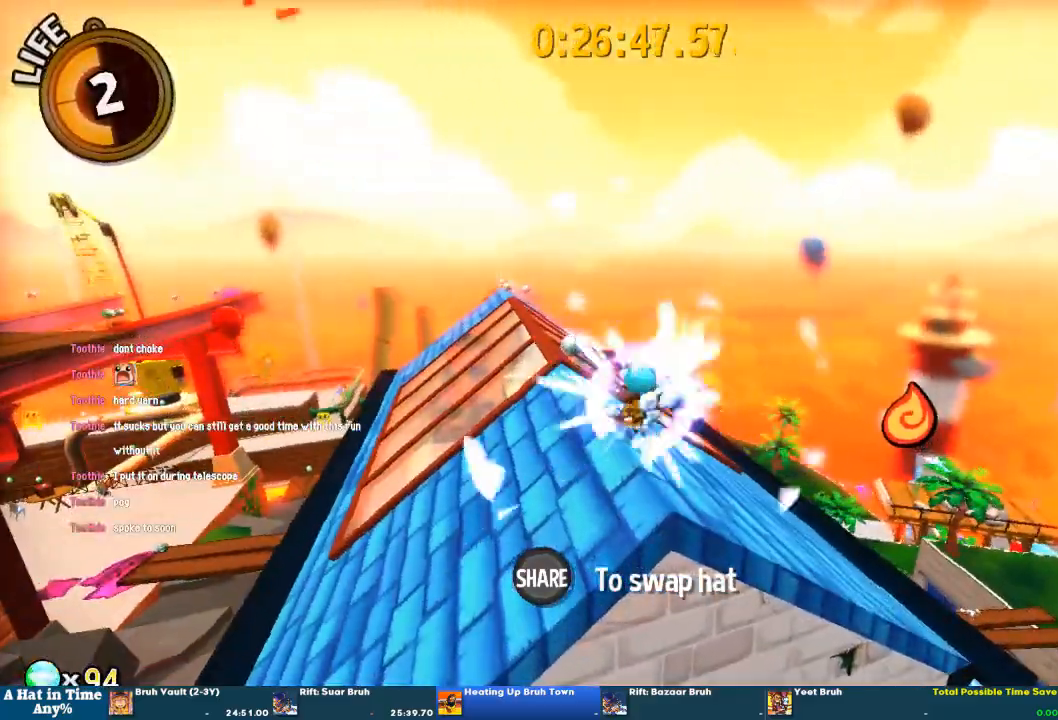
{"dt_ms": 500, "buttons": ["L2"], "left_stick": "center", "right_stick": "center", "button_events": [[33, "L2", "up"], [67, "DPAD_RIGHT", "up"], [233, "L2", "down"]]}
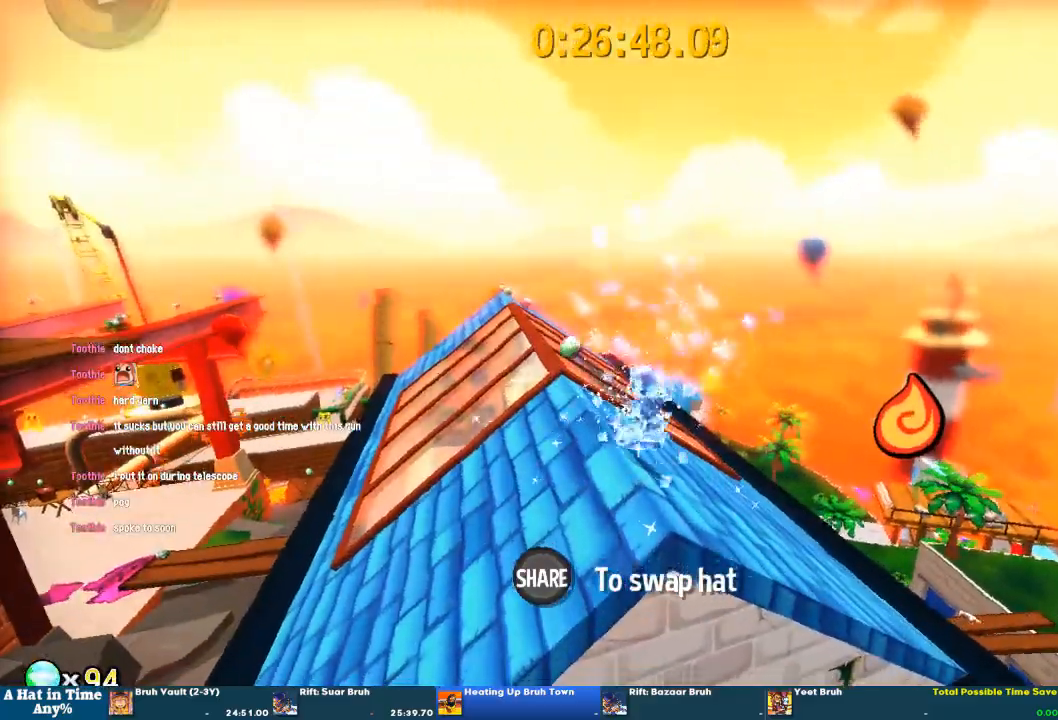
{"dt_ms": 500, "buttons": [], "left_stick": "up-right", "right_stick": "center", "button_events": [[433, "L2", "up"]]}
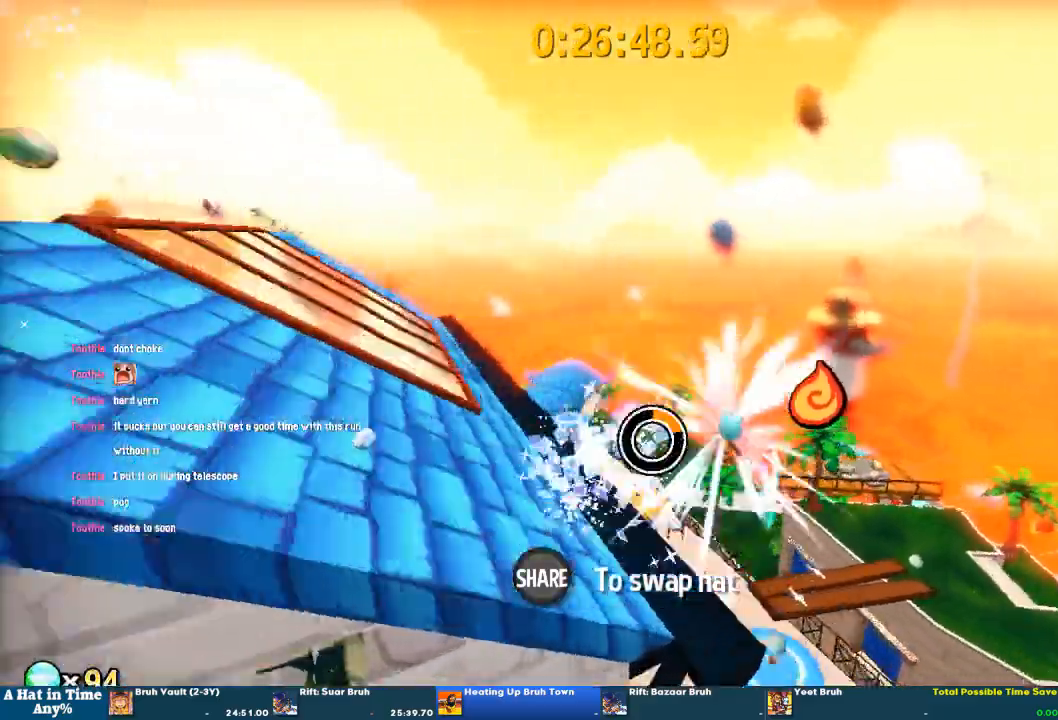
{"dt_ms": 500, "buttons": [], "left_stick": "up", "right_stick": "center", "button_events": []}
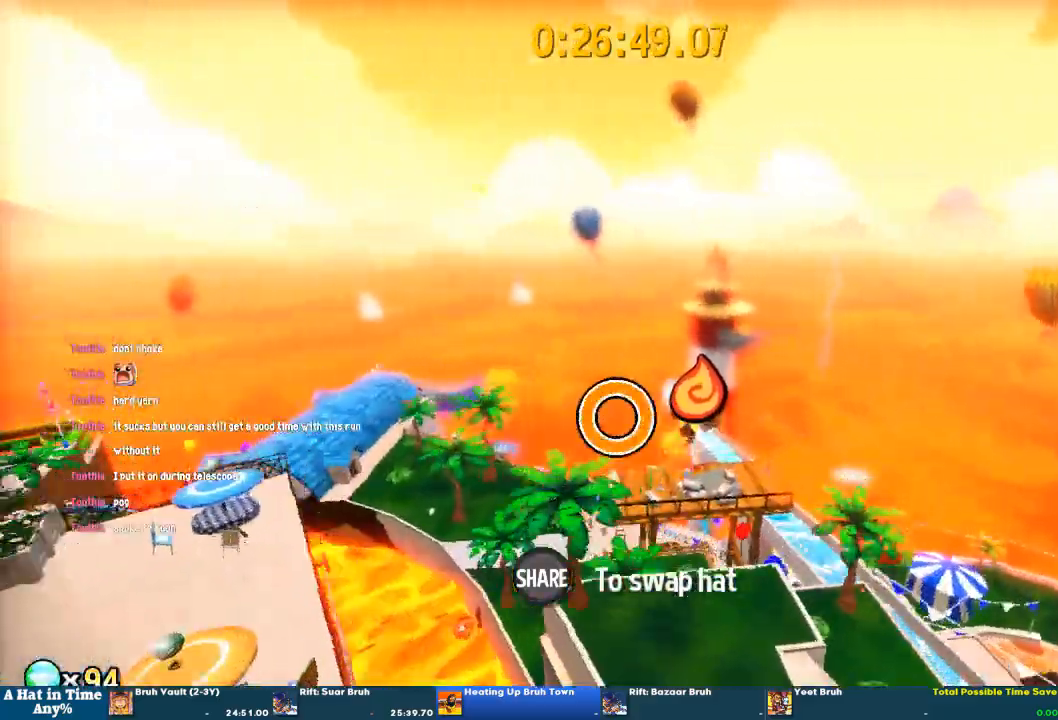
{"dt_ms": 500, "buttons": [], "left_stick": "up-left", "right_stick": "center", "button_events": []}
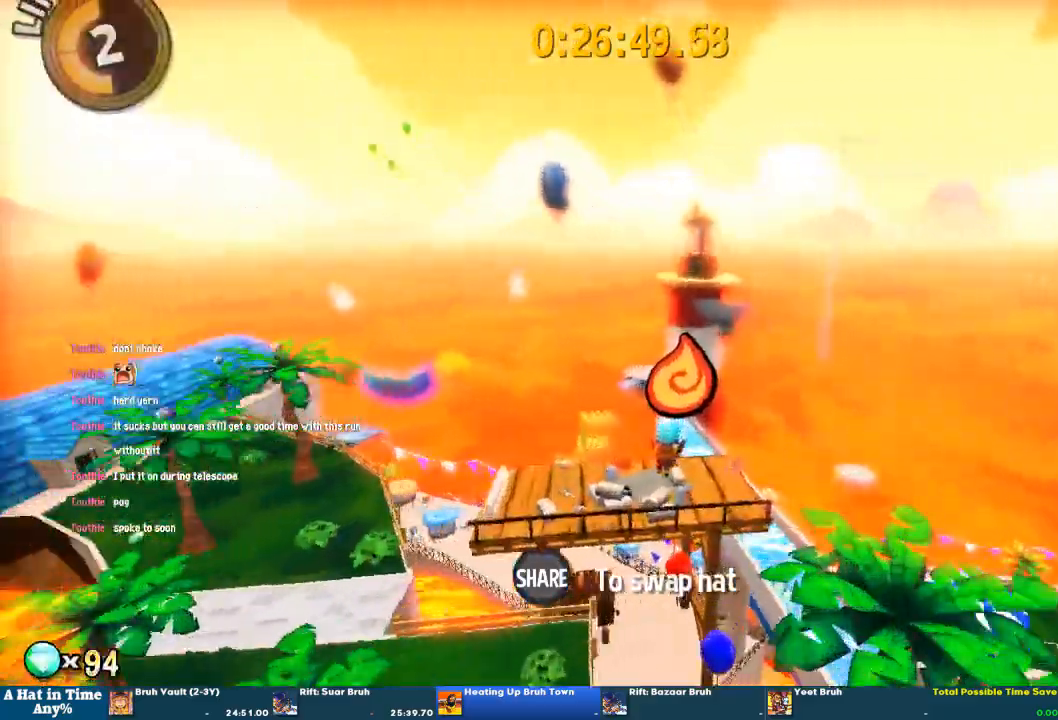
{"dt_ms": 500, "buttons": ["CROSS"], "left_stick": "up", "right_stick": "center", "button_events": [[500, "CROSS", "down"]]}
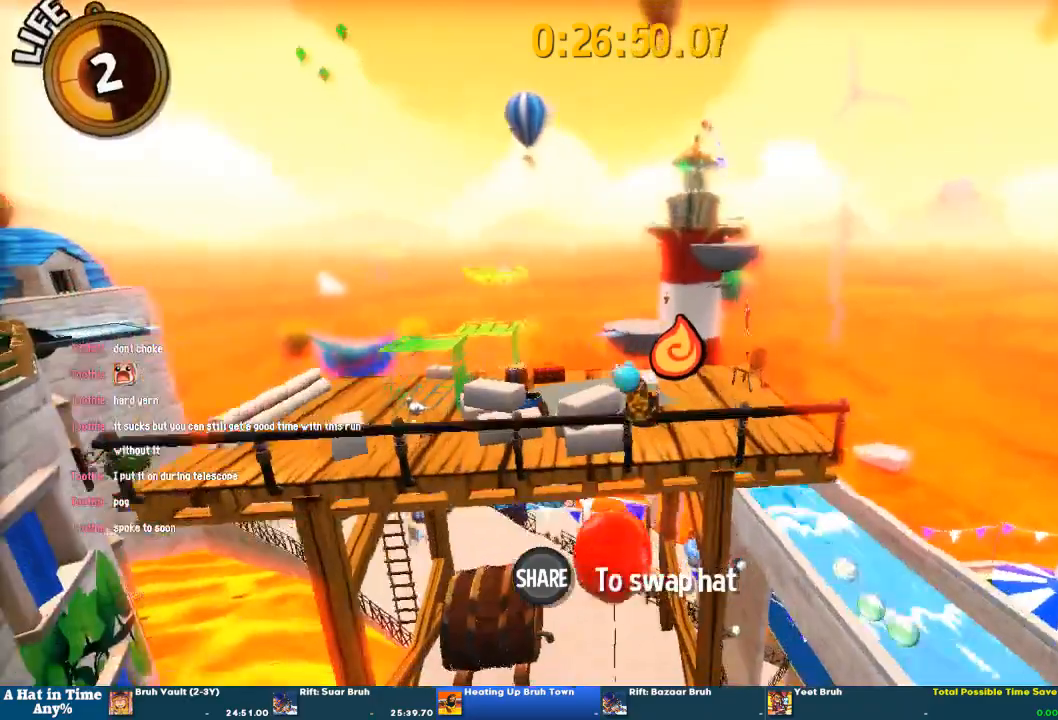
{"dt_ms": 500, "buttons": [], "left_stick": "up", "right_stick": "center", "button_events": [[100, "CROSS", "up"]]}
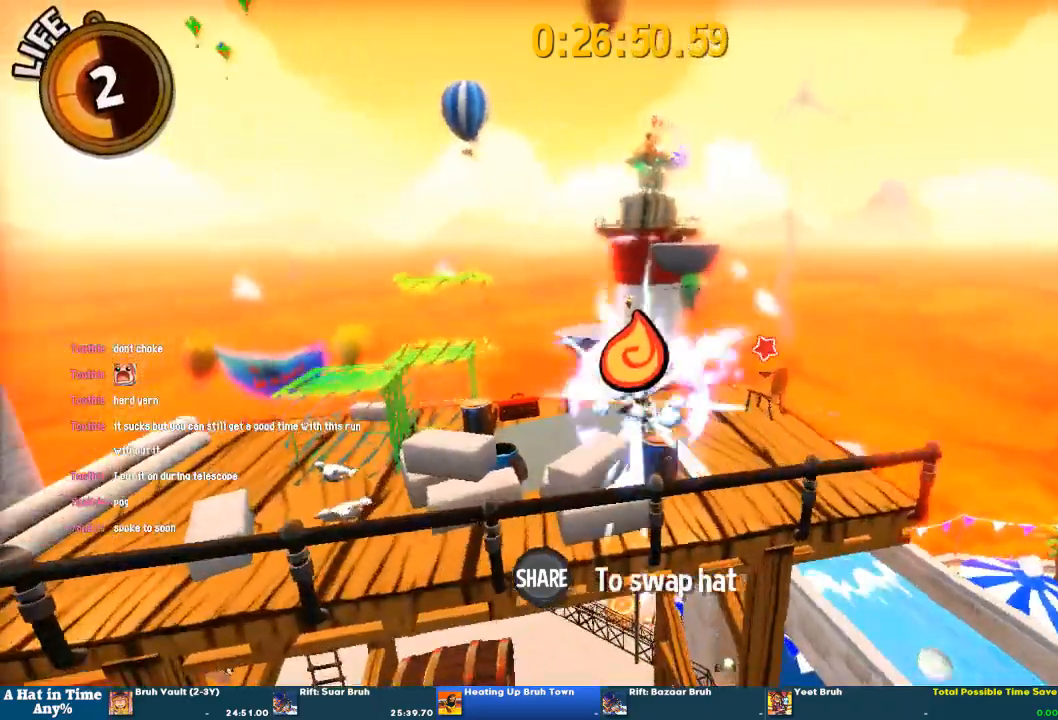
{"dt_ms": 500, "buttons": ["CROSS", "L2"], "left_stick": "up", "right_stick": "center", "button_events": [[467, "CROSS", "down"], [500, "L2", "down"]]}
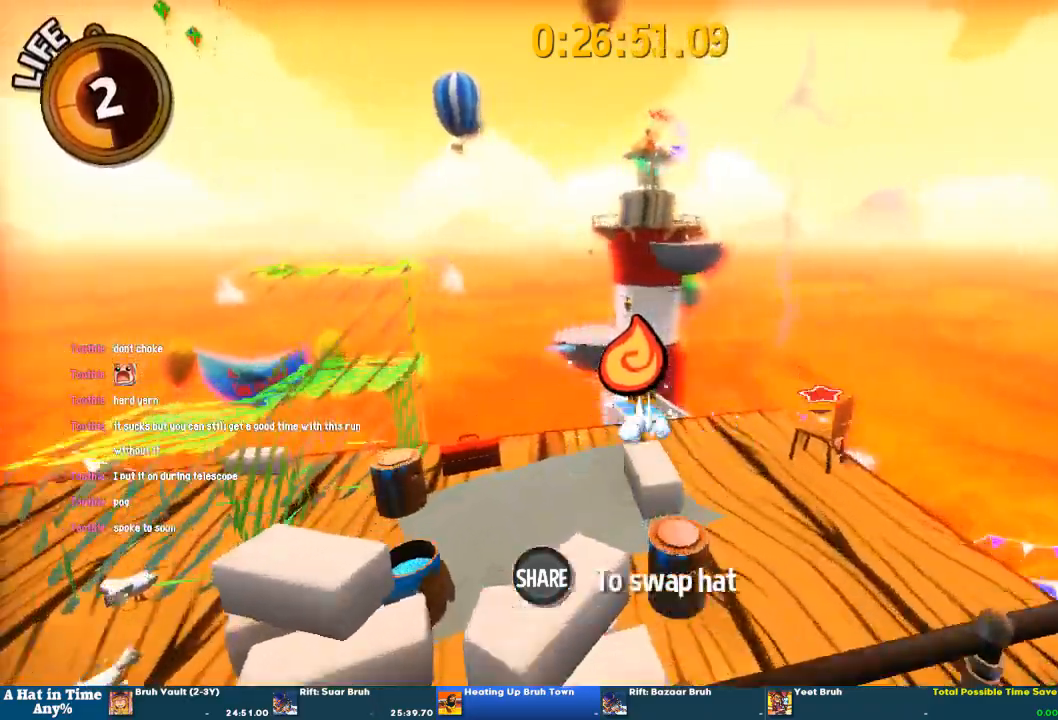
{"dt_ms": 1000, "buttons": ["L2"], "left_stick": "up", "right_stick": "center", "button_events": [[67, "R2", "down"], [133, "CROSS", "up"], [267, "R2", "up"]]}
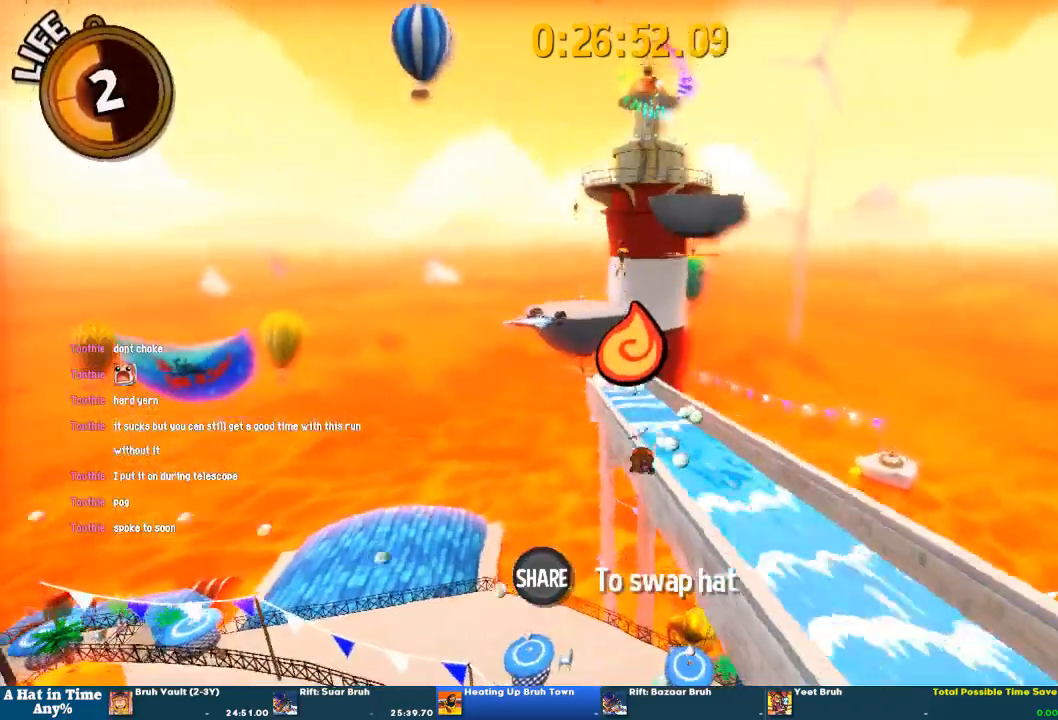
{"dt_ms": 500, "buttons": ["L2"], "left_stick": "up", "right_stick": "center", "button_events": [[67, "R2", "down"], [233, "R2", "up"]]}
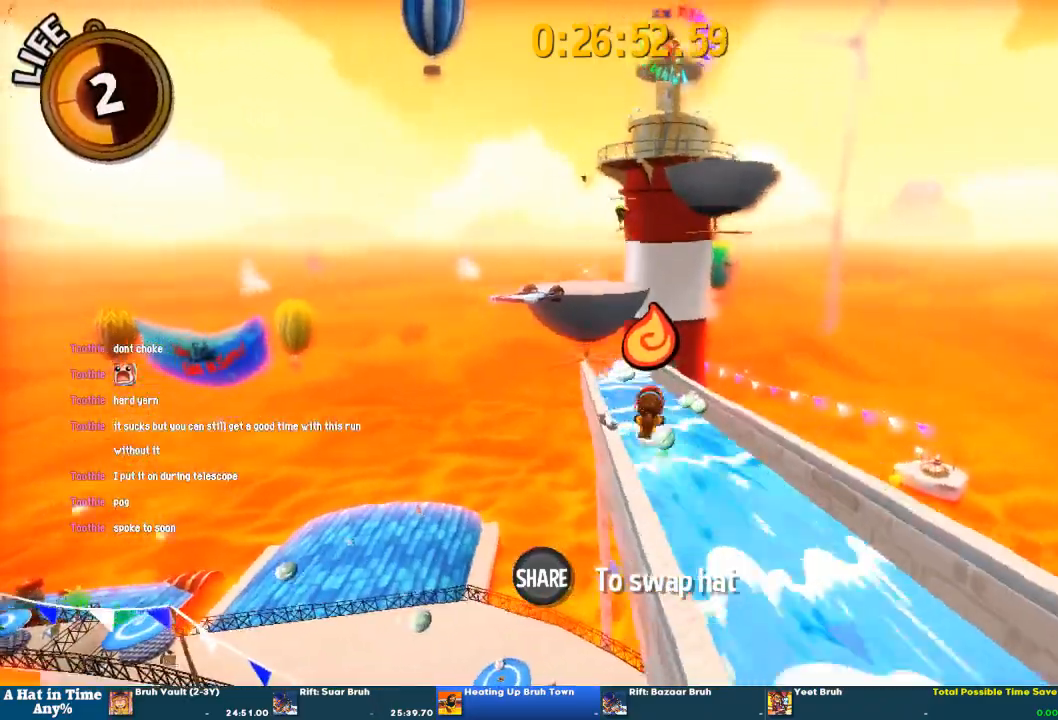
{"dt_ms": 500, "buttons": ["L2"], "left_stick": "up", "right_stick": "center", "button_events": [[200, "R2", "down"], [433, "R2", "up"]]}
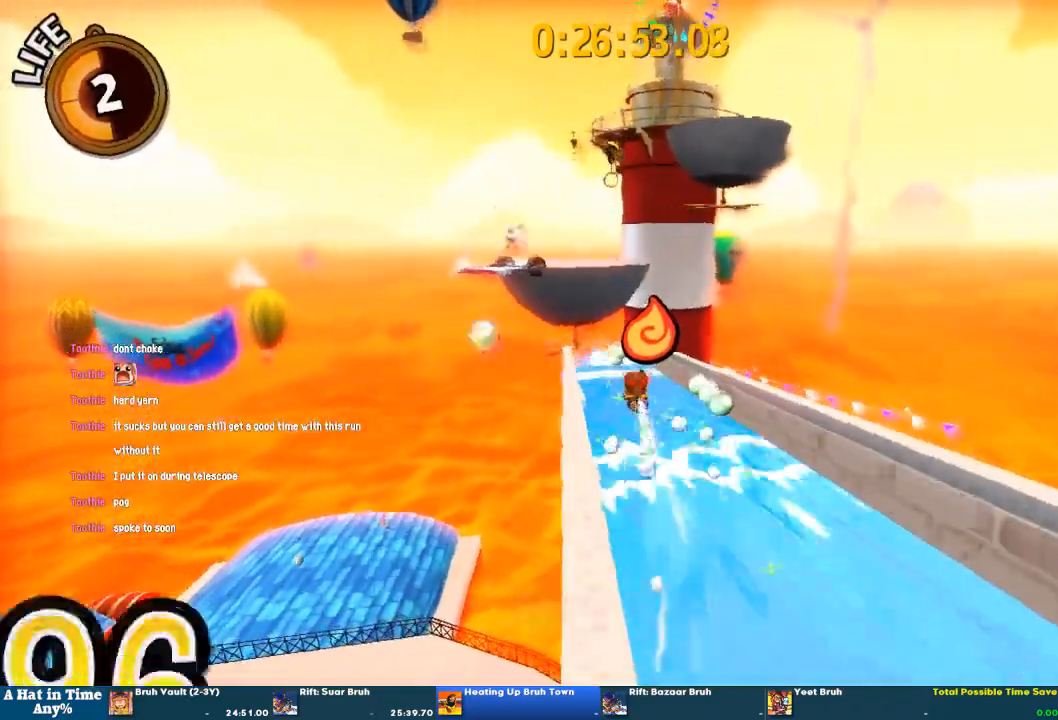
{"dt_ms": 500, "buttons": ["L2"], "left_stick": "down-right", "right_stick": "center", "button_events": [[300, "R2", "down"], [400, "R2", "up"]]}